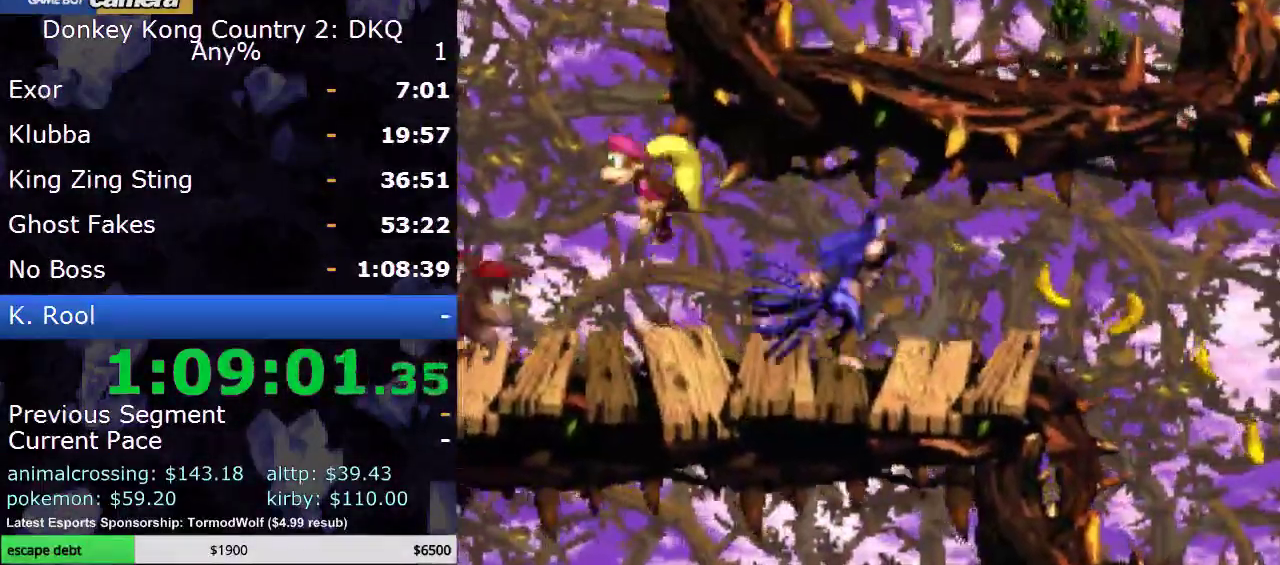
Gameplay with a controller (Nintendo layout); each line is a JSON object with the inputs held at the frame after it. "events" lists button and stick changes between this image and that frame as [ms after this image, input, new state], when the widget could be followed in between. Not read: L3 R3.
{"buttons": ["Y", "DPAD_UP", "DPAD_LEFT"], "events": [[17, "B", "up"]]}
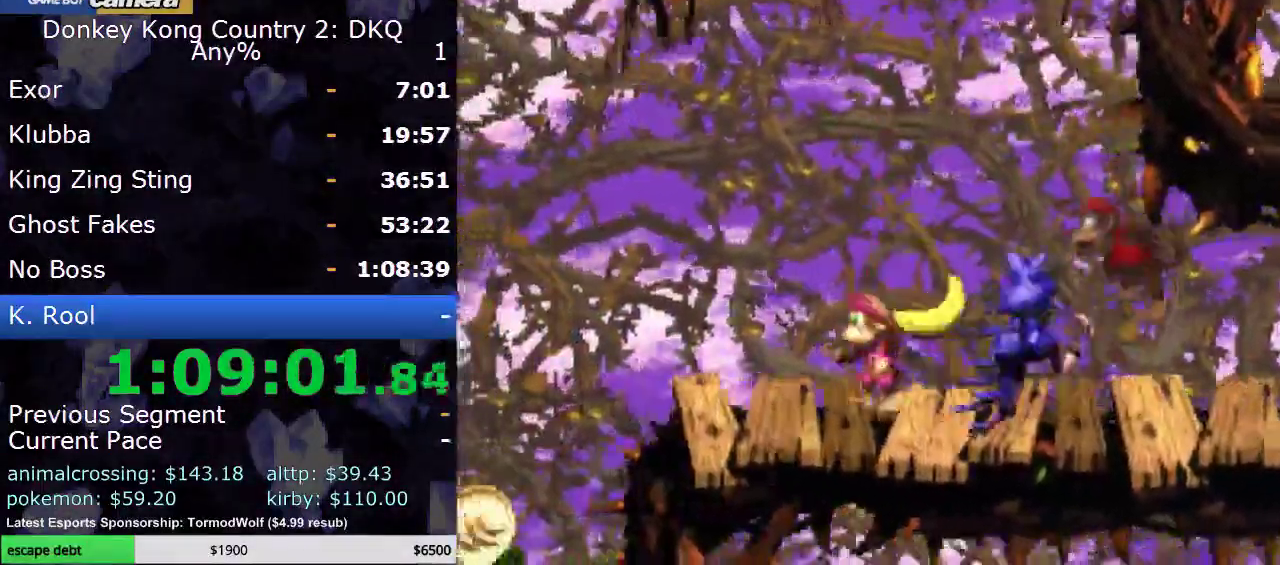
{"buttons": ["Y", "DPAD_RIGHT"], "events": [[83, "B", "down"], [233, "DPAD_LEFT", "up"], [233, "DPAD_RIGHT", "down"], [300, "DPAD_UP", "up"], [367, "B", "up"]]}
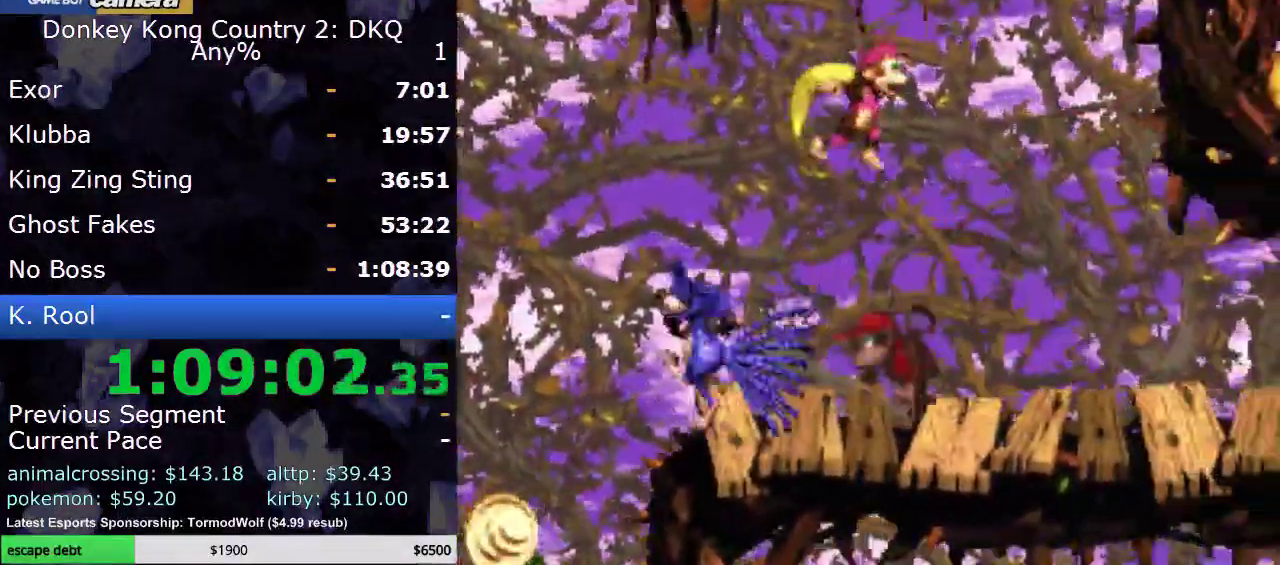
{"buttons": ["Y", "DPAD_RIGHT"], "events": []}
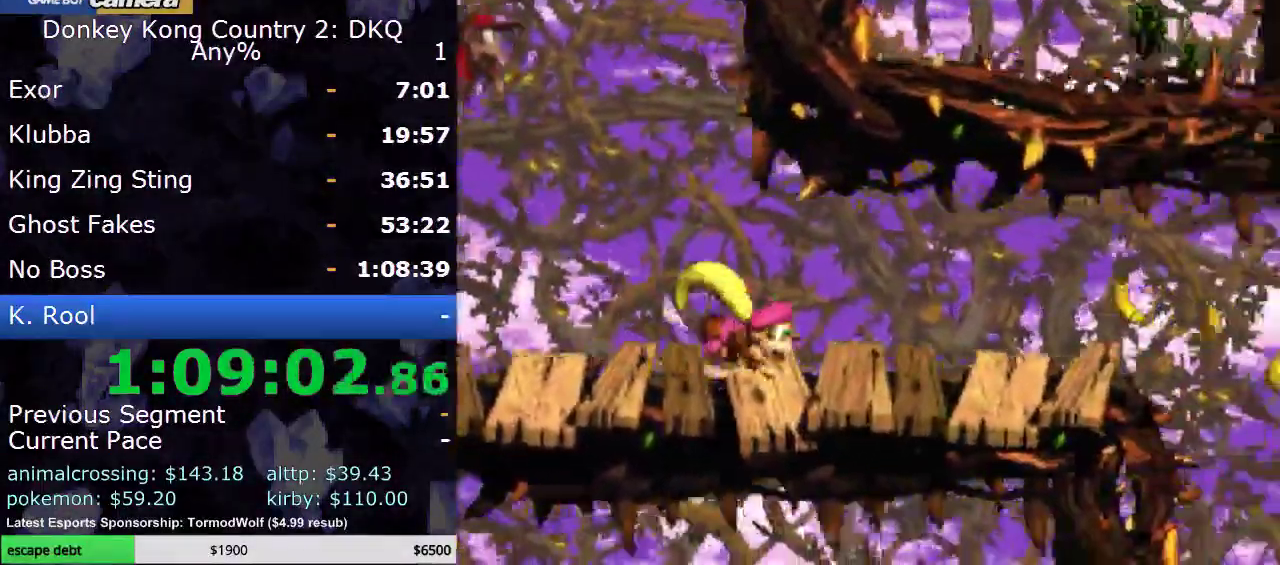
{"buttons": ["Y", "DPAD_RIGHT"], "events": []}
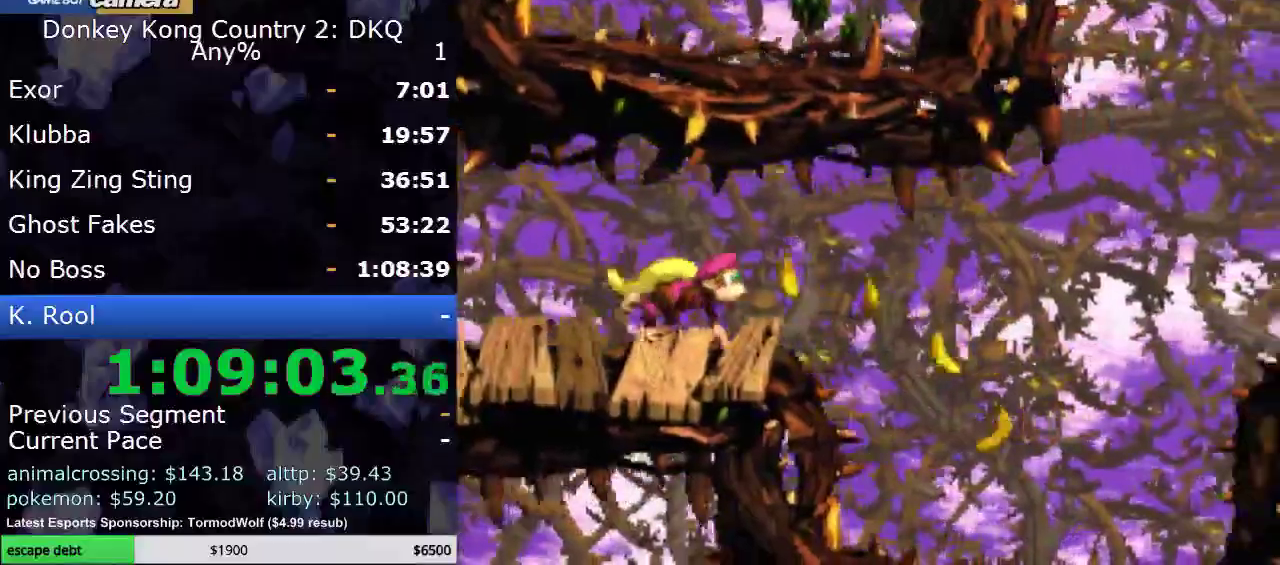
{"buttons": ["B", "Y", "DPAD_RIGHT"], "events": [[50, "Y", "up"], [133, "Y", "down"], [483, "B", "down"]]}
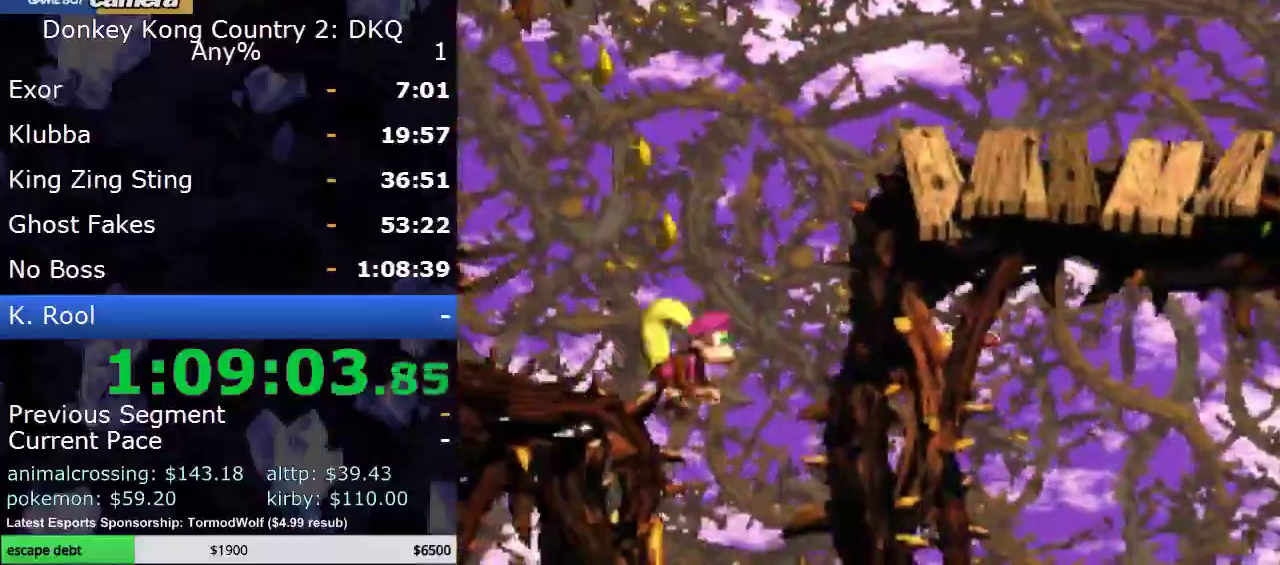
{"buttons": ["B", "Y", "DPAD_RIGHT"], "events": []}
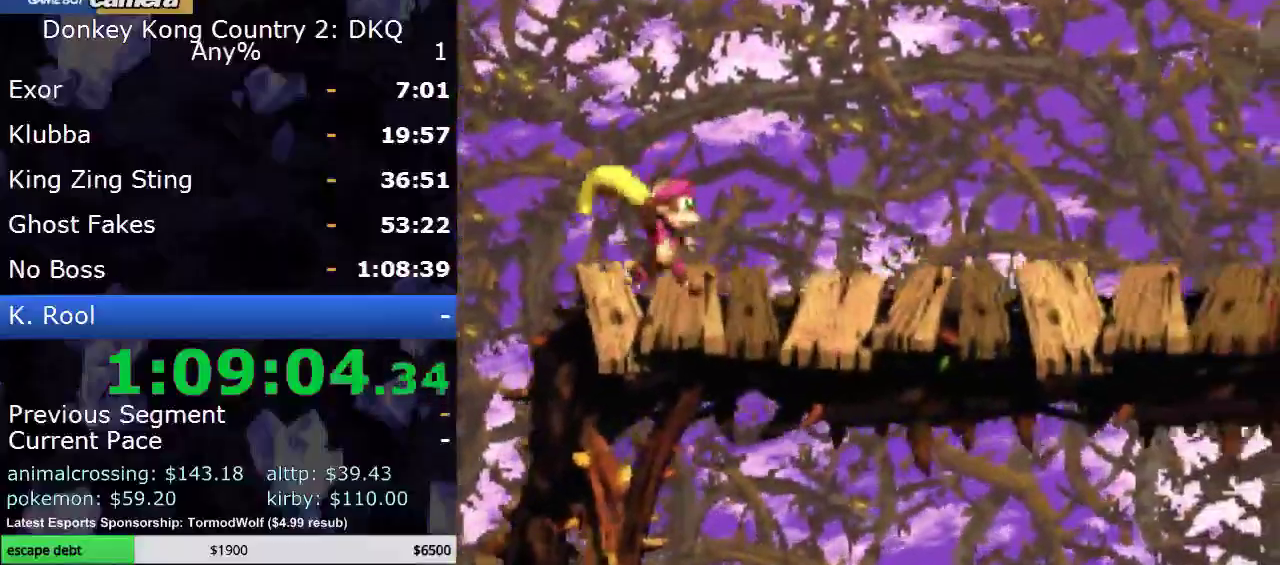
{"buttons": ["Y", "DPAD_RIGHT"], "events": [[50, "B", "up"]]}
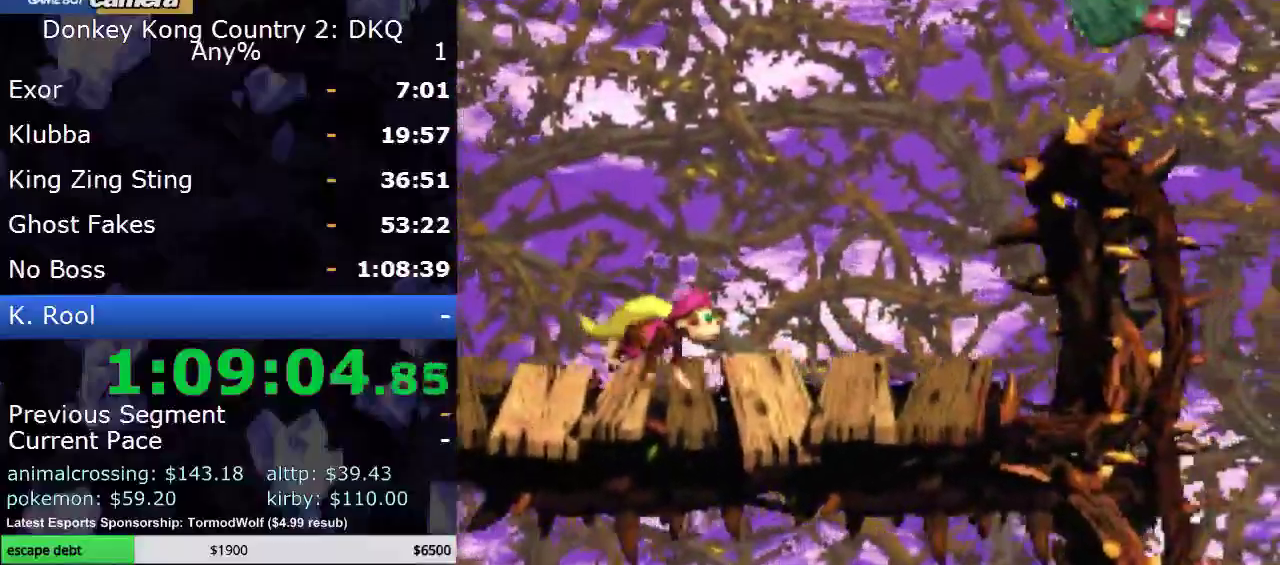
{"buttons": ["Y", "DPAD_UP", "DPAD_LEFT"], "events": [[367, "DPAD_RIGHT", "up"], [383, "DPAD_LEFT", "down"], [483, "DPAD_UP", "down"]]}
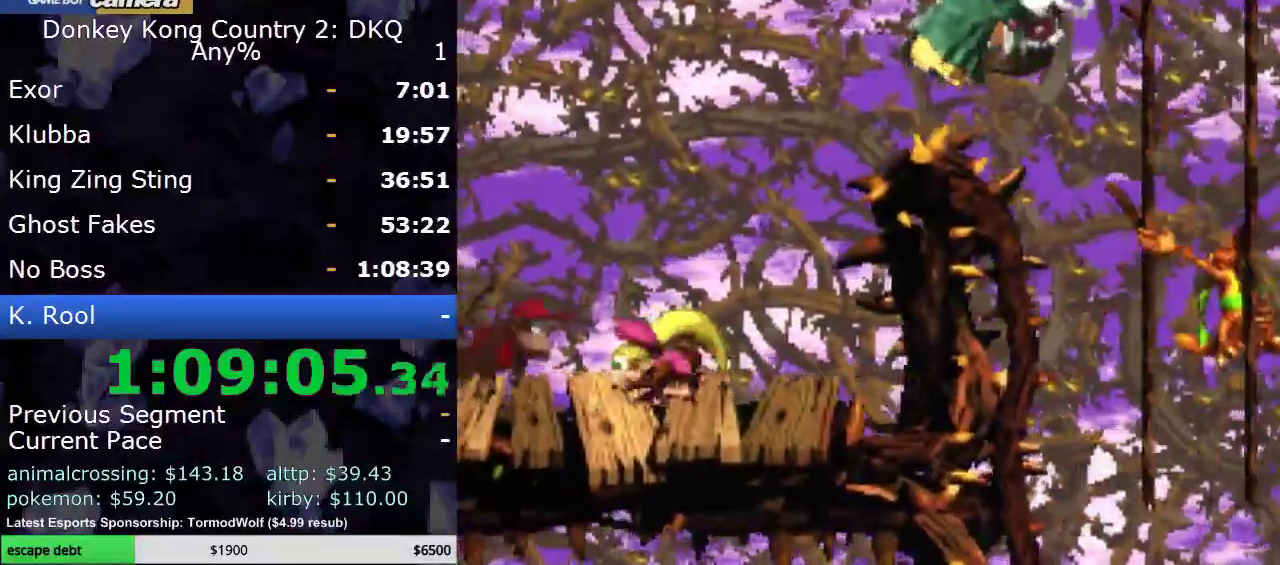
{"buttons": ["Y", "DPAD_UP", "DPAD_LEFT"], "events": [[50, "DPAD_UP", "up"], [117, "DPAD_LEFT", "up"], [233, "DPAD_LEFT", "down"], [300, "DPAD_UP", "down"]]}
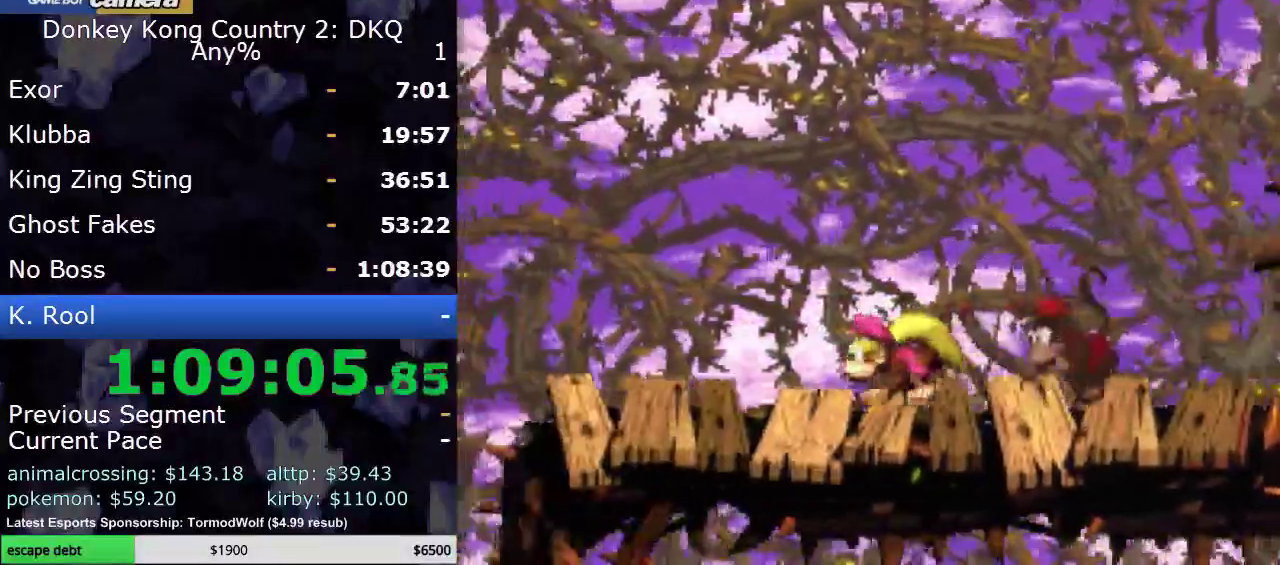
{"buttons": ["Y", "DPAD_RIGHT"], "events": [[33, "DPAD_UP", "up"], [200, "DPAD_LEFT", "up"], [233, "B", "down"], [267, "DPAD_RIGHT", "down"], [350, "B", "up"], [350, "DPAD_RIGHT", "up"], [483, "DPAD_RIGHT", "down"]]}
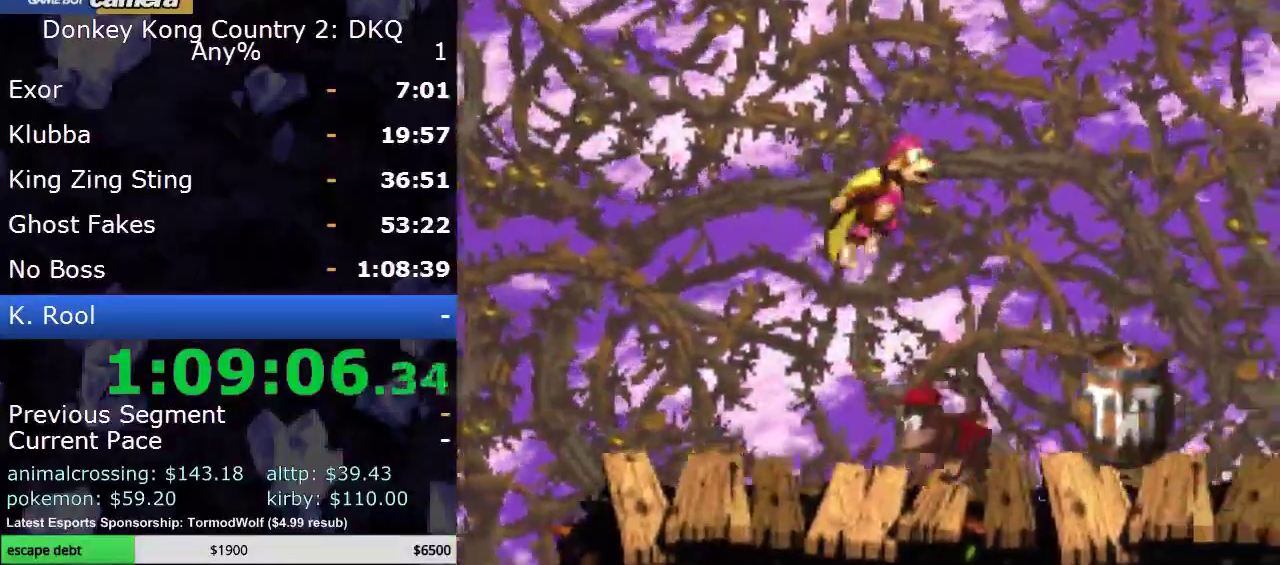
{"buttons": ["Y"], "events": [[200, "DPAD_RIGHT", "up"], [267, "DPAD_RIGHT", "down"], [450, "DPAD_RIGHT", "up"]]}
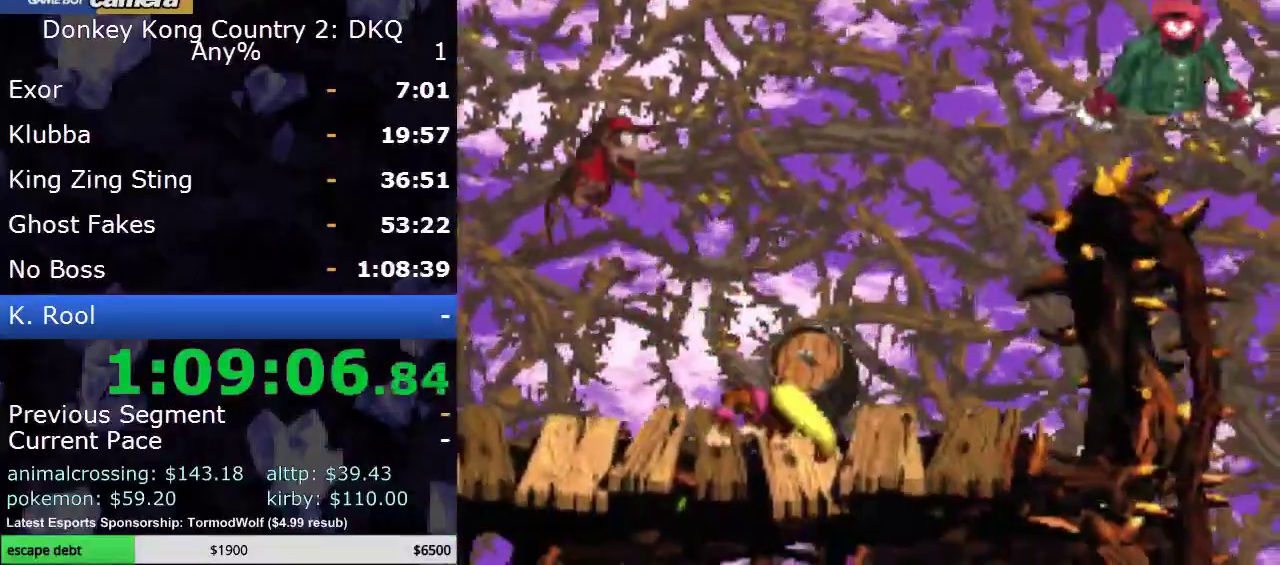
{"buttons": ["Y", "DPAD_RIGHT"], "events": [[100, "DPAD_RIGHT", "down"], [200, "DPAD_RIGHT", "up"], [433, "DPAD_RIGHT", "down"]]}
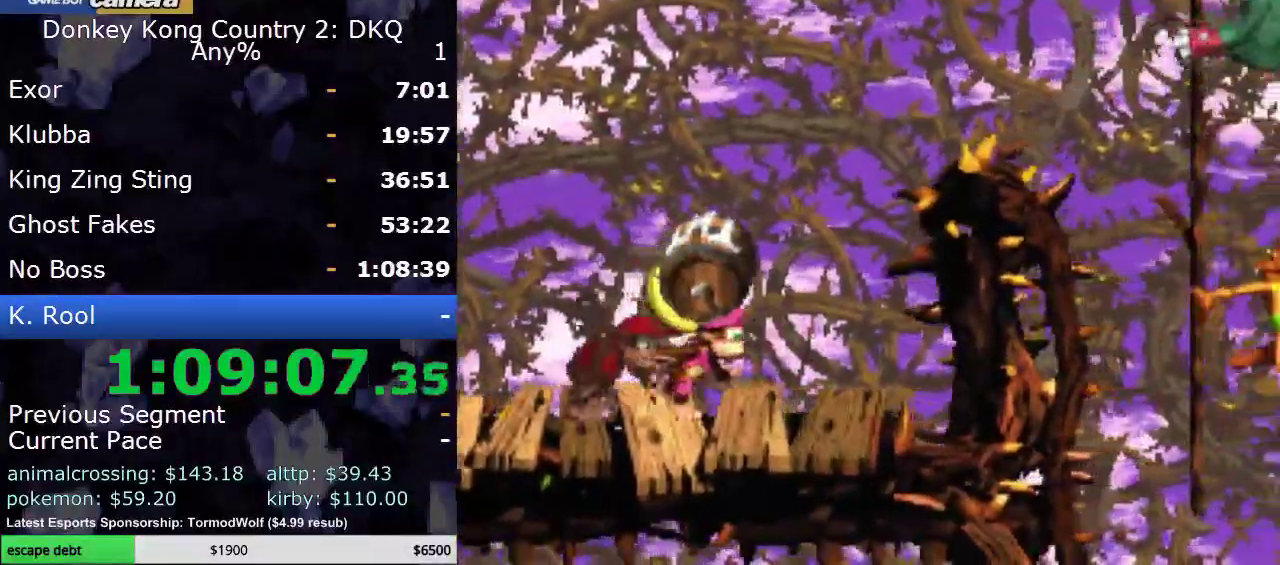
{"buttons": ["B", "DPAD_RIGHT"], "events": [[67, "DPAD_RIGHT", "up"], [133, "B", "down"], [283, "DPAD_RIGHT", "down"], [483, "Y", "up"]]}
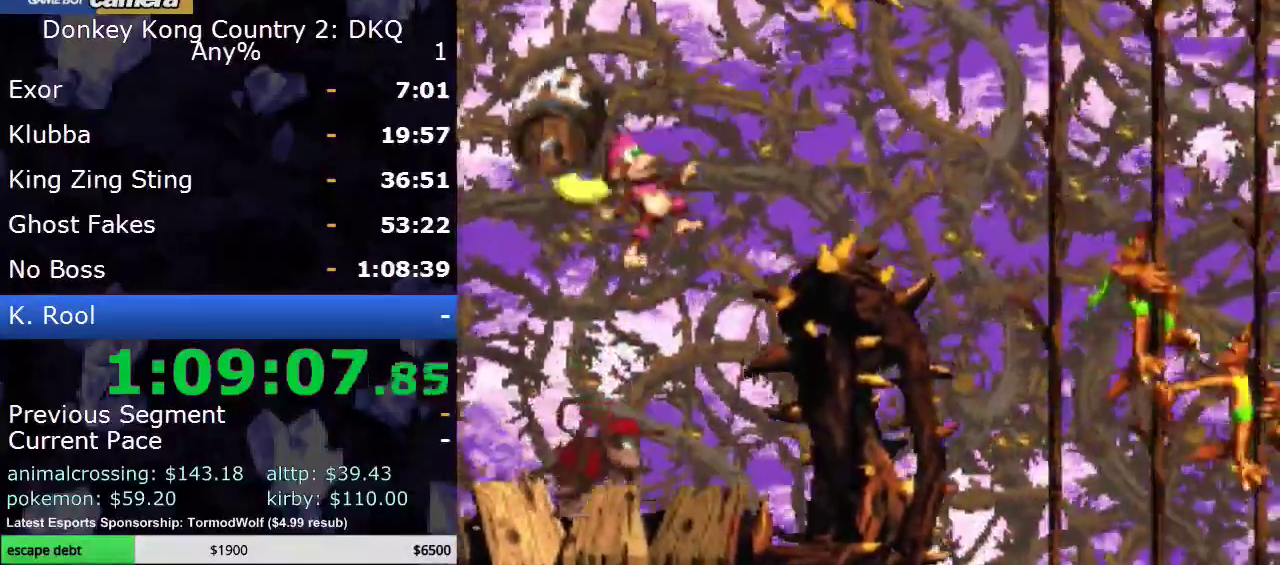
{"buttons": ["Y", "DPAD_LEFT"], "events": [[17, "B", "up"], [50, "DPAD_RIGHT", "up"], [67, "B", "down"], [67, "Y", "down"], [167, "B", "up"], [350, "DPAD_LEFT", "down"]]}
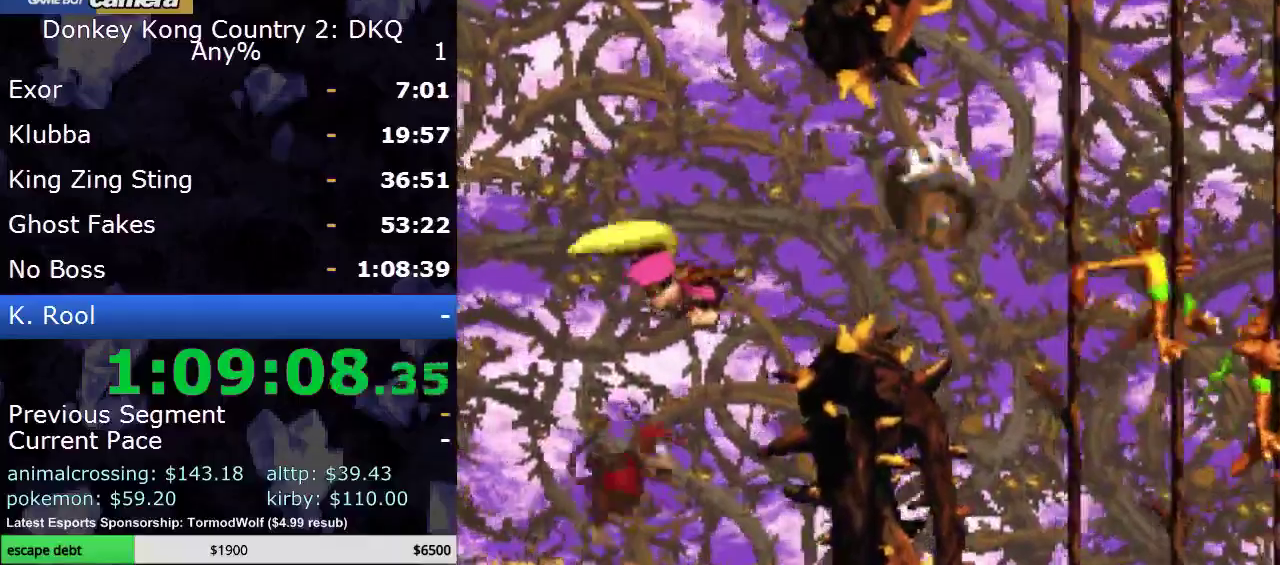
{"buttons": ["Y"], "events": [[267, "DPAD_LEFT", "up"], [283, "DPAD_RIGHT", "down"], [500, "DPAD_RIGHT", "up"]]}
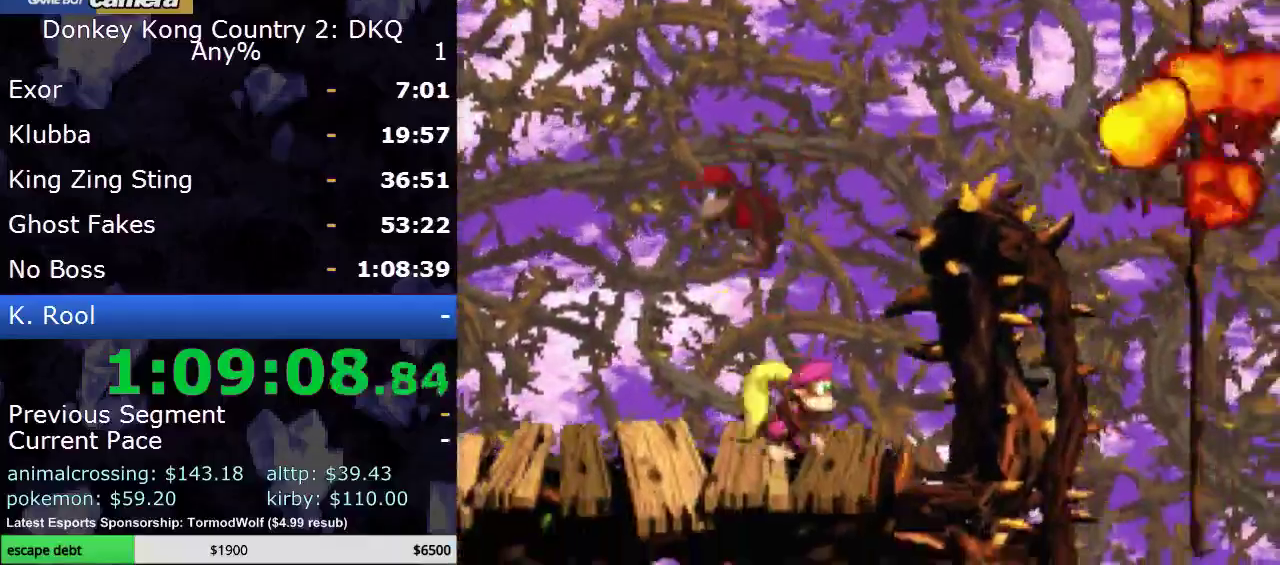
{"buttons": ["B", "Y", "DPAD_RIGHT"], "events": [[100, "B", "down"], [133, "DPAD_RIGHT", "down"], [417, "B", "up"], [417, "Y", "up"], [483, "B", "down"], [500, "Y", "down"]]}
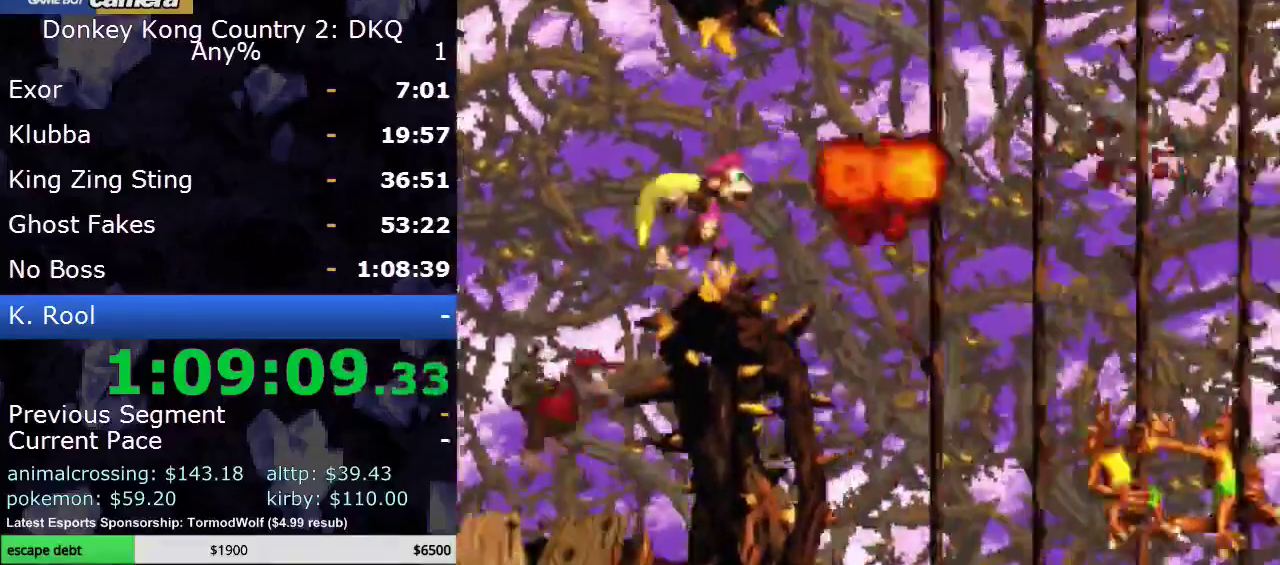
{"buttons": ["Y", "DPAD_RIGHT"], "events": [[467, "B", "up"]]}
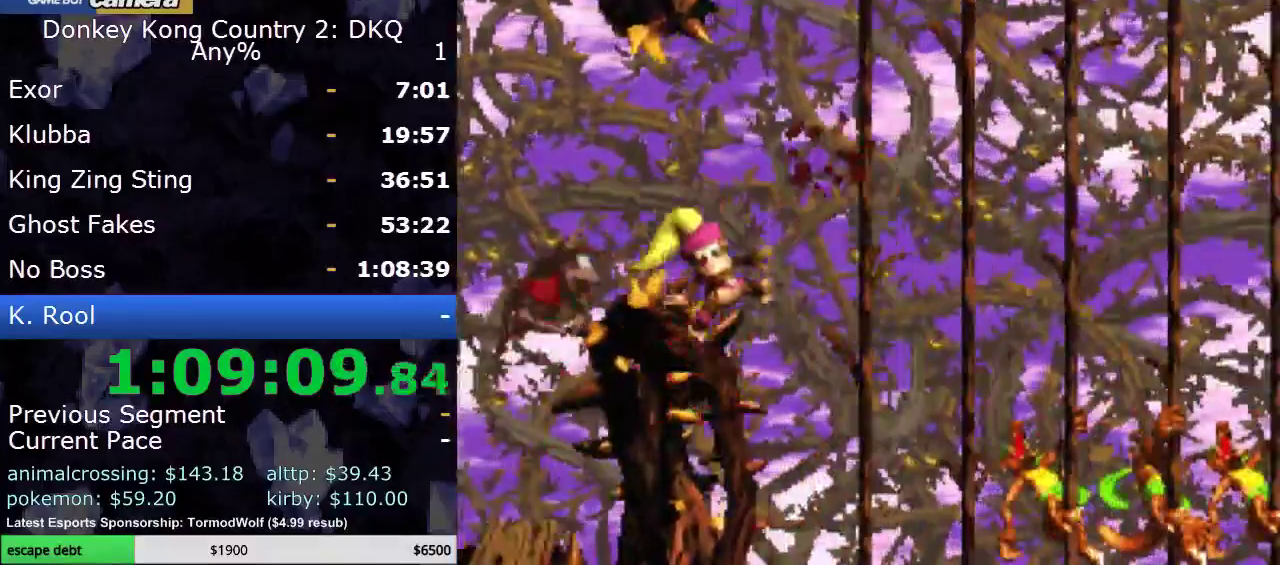
{"buttons": ["B", "Y", "DPAD_RIGHT"], "events": [[100, "B", "down"]]}
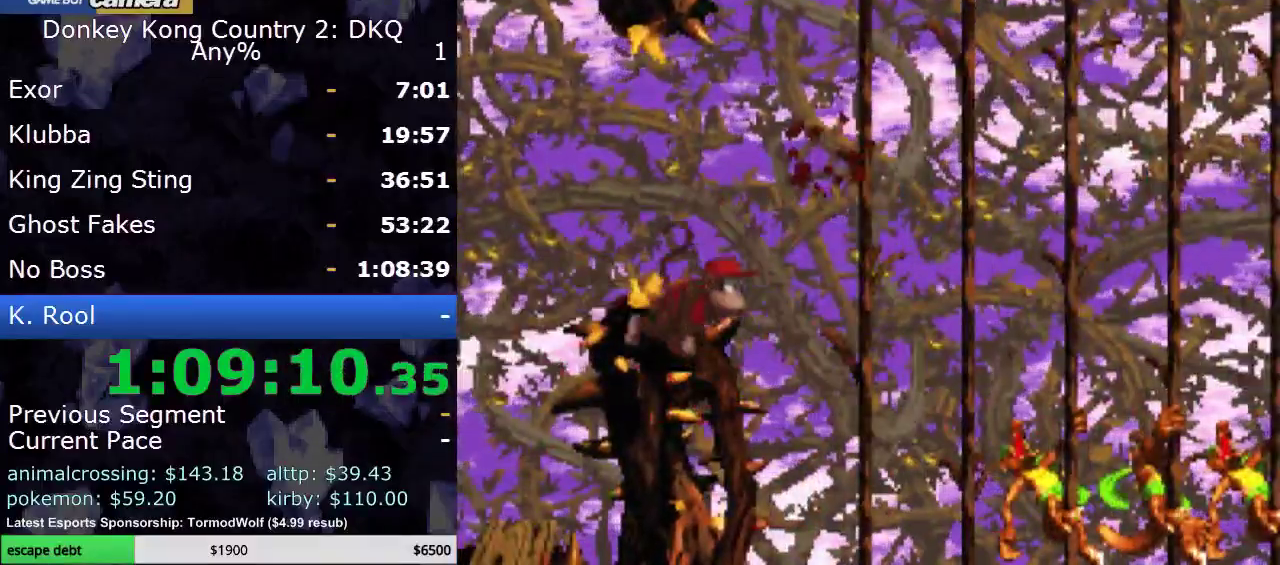
{"buttons": ["Y", "DPAD_DOWN", "DPAD_RIGHT"], "events": [[133, "B", "up"], [433, "DPAD_DOWN", "down"]]}
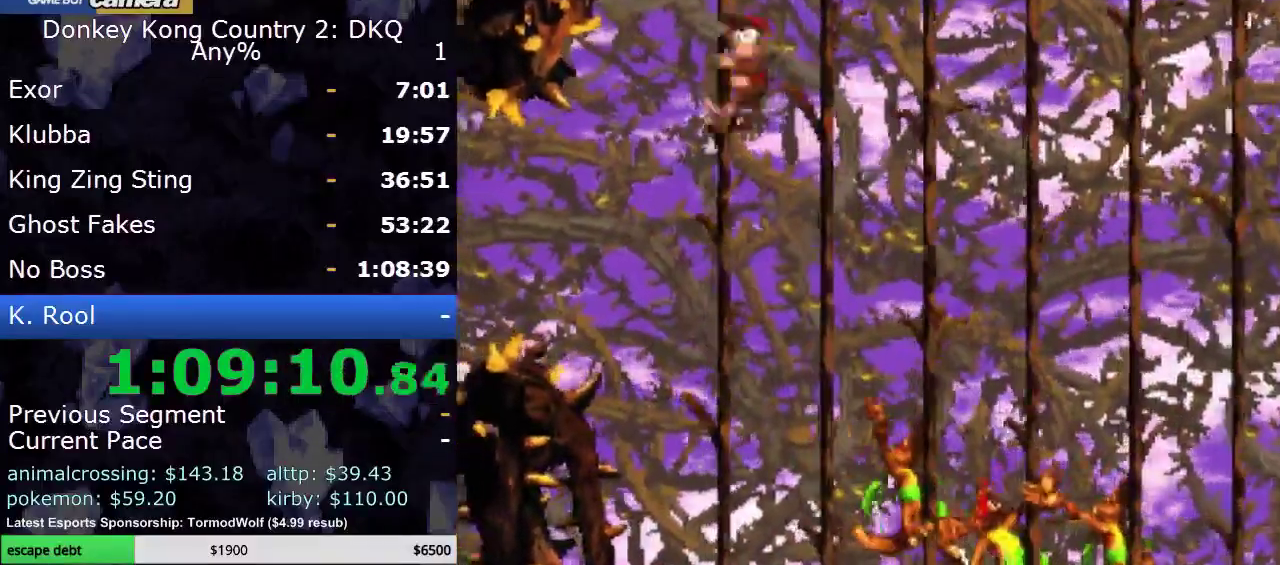
{"buttons": ["Y", "DPAD_DOWN", "DPAD_RIGHT"], "events": [[33, "DPAD_RIGHT", "up"], [500, "DPAD_RIGHT", "down"]]}
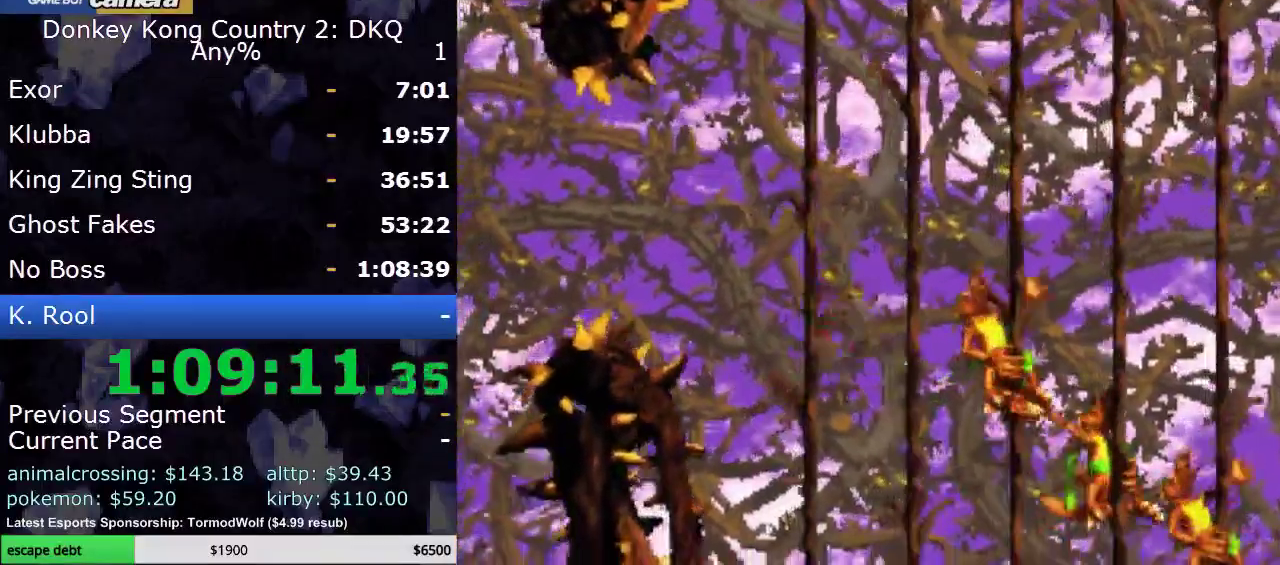
{"buttons": ["Y", "DPAD_DOWN", "DPAD_RIGHT"], "events": [[133, "DPAD_DOWN", "up"], [283, "DPAD_DOWN", "down"], [317, "DPAD_RIGHT", "up"], [417, "DPAD_RIGHT", "down"]]}
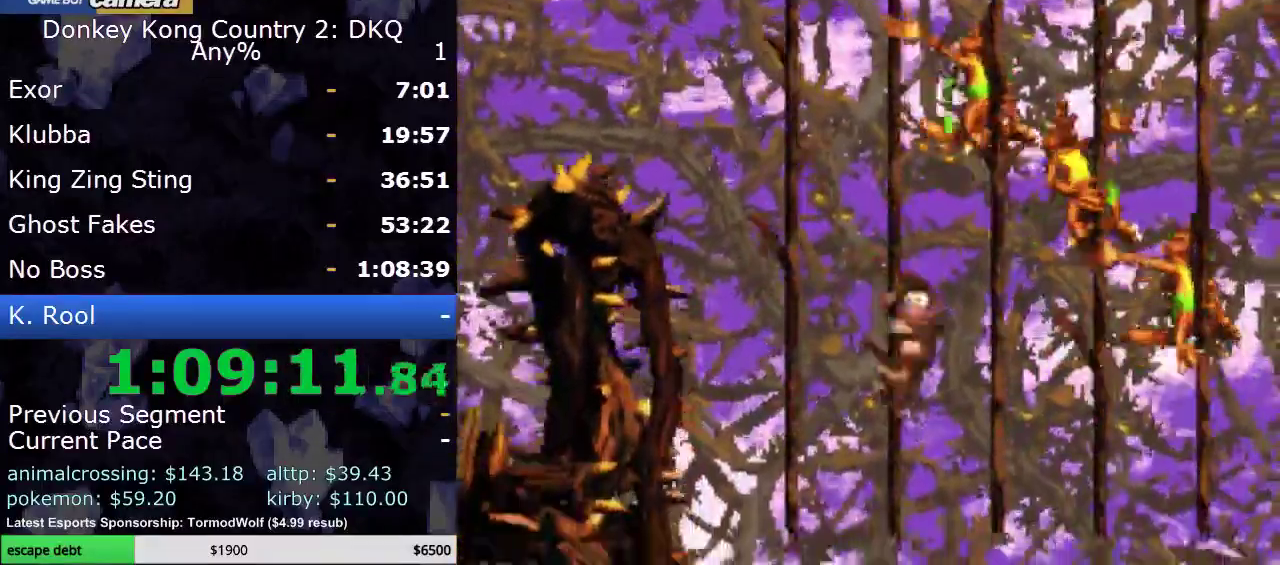
{"buttons": ["Y", "DPAD_RIGHT"], "events": [[67, "DPAD_DOWN", "up"]]}
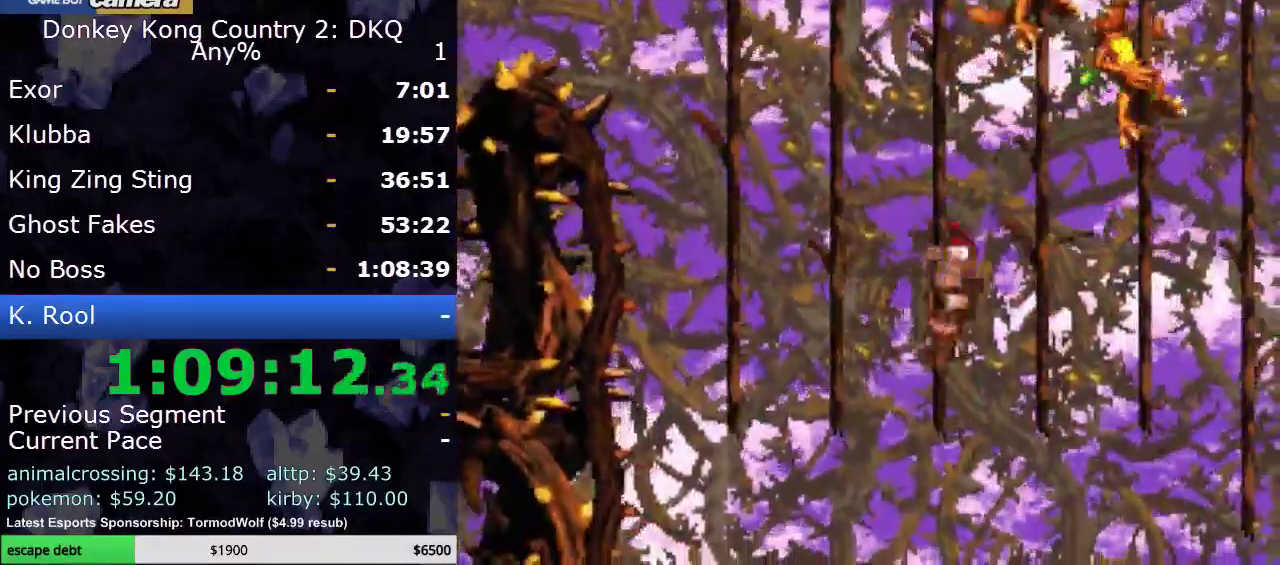
{"buttons": ["Y", "DPAD_RIGHT"], "events": []}
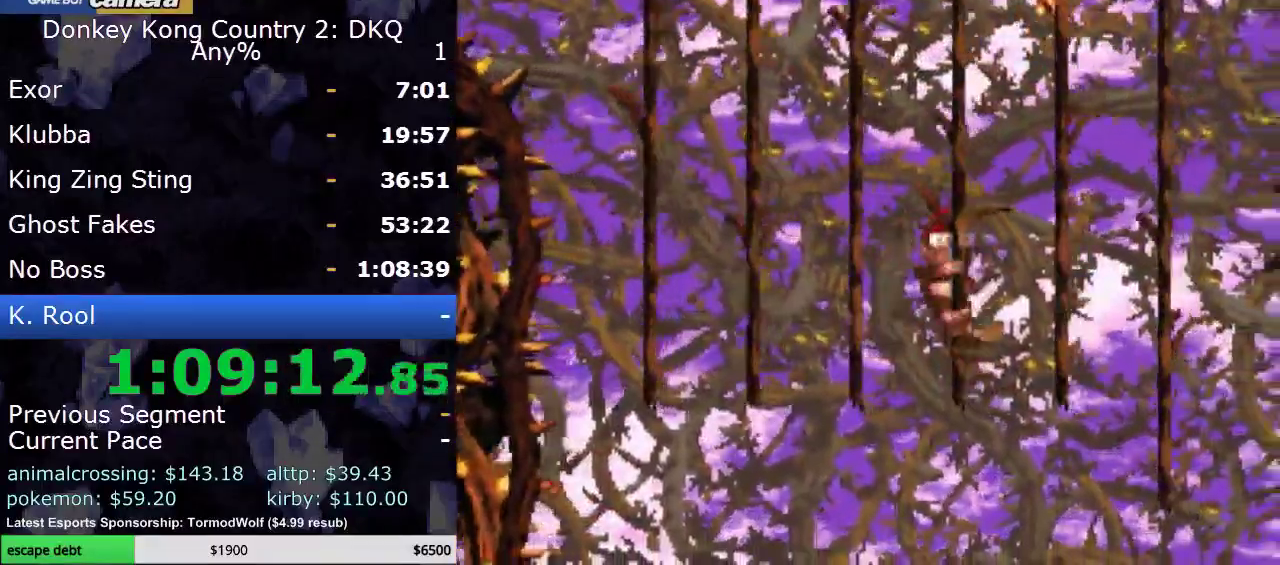
{"buttons": ["Y", "DPAD_RIGHT"], "events": []}
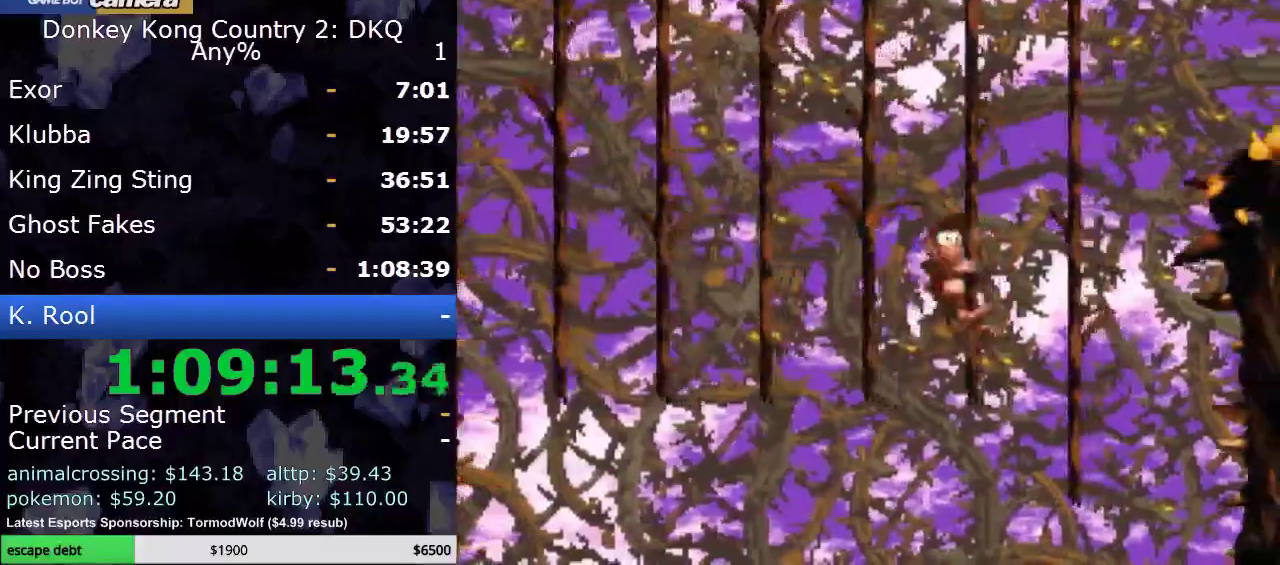
{"buttons": ["Y", "DPAD_RIGHT"], "events": []}
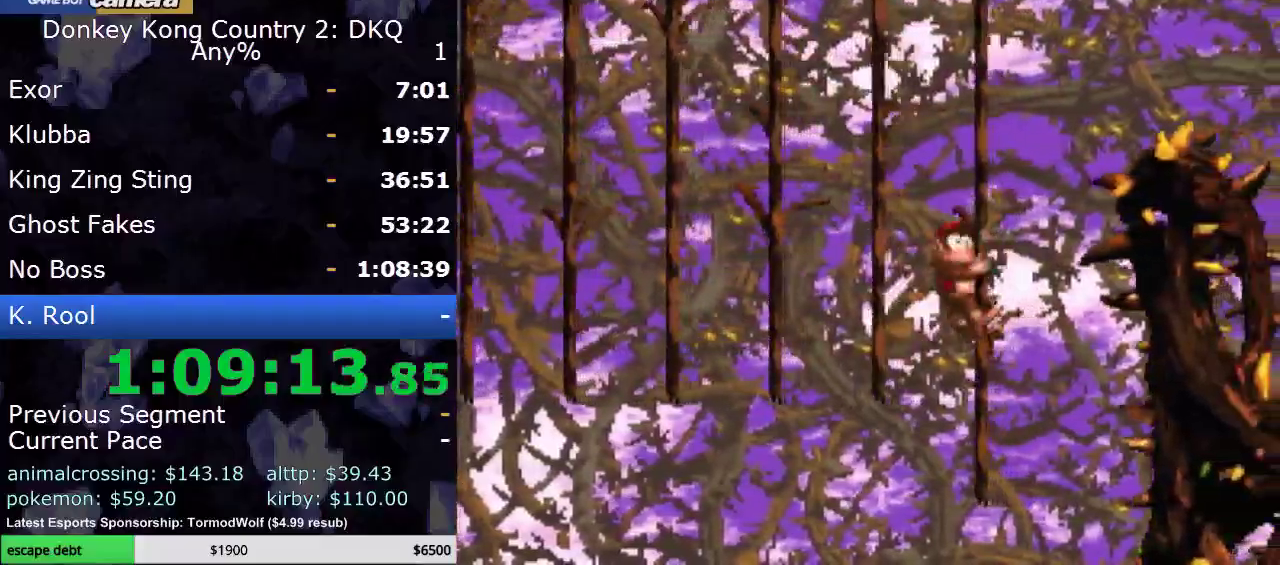
{"buttons": ["Y", "DPAD_RIGHT"], "events": []}
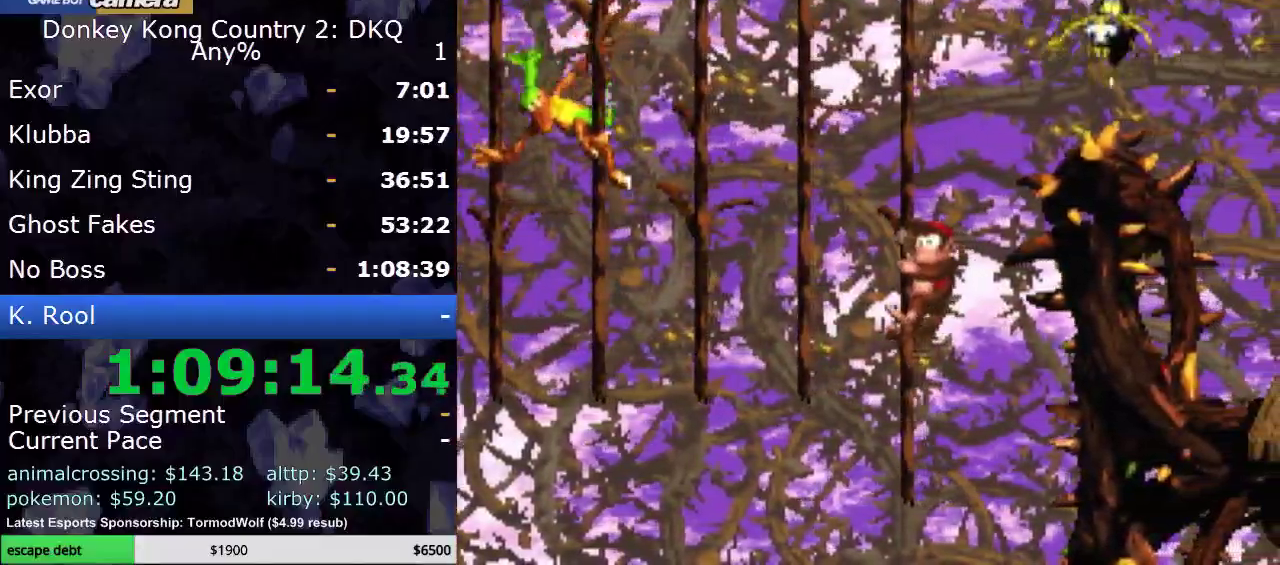
{"buttons": ["B", "Y", "DPAD_RIGHT"], "events": [[83, "DPAD_RIGHT", "up"], [317, "DPAD_RIGHT", "down"], [367, "B", "down"]]}
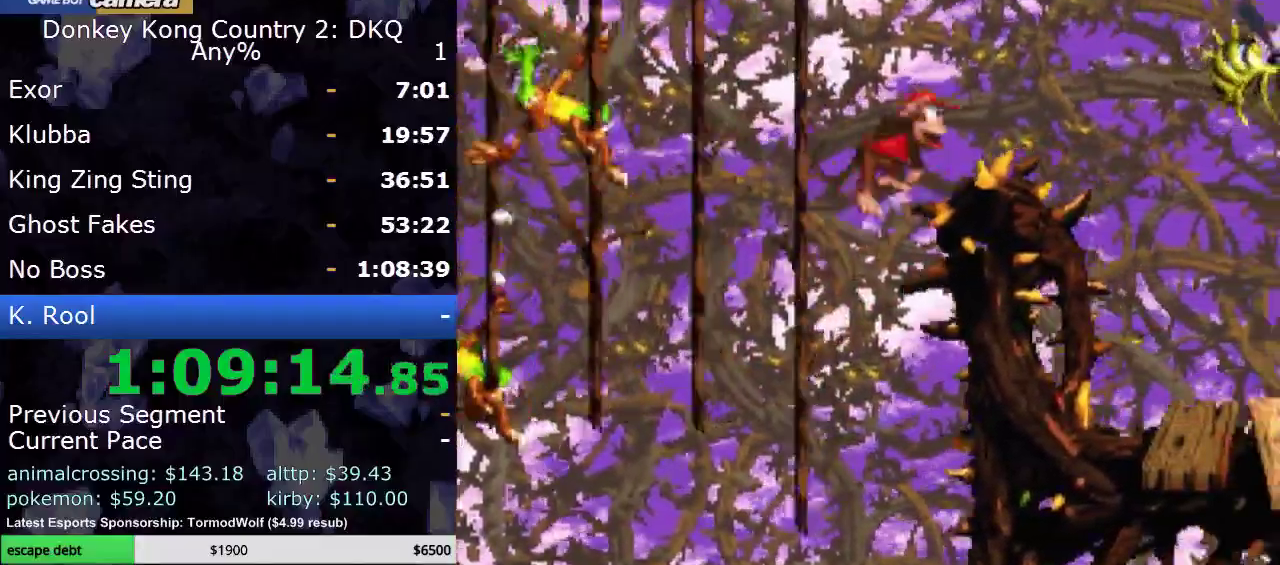
{"buttons": ["Y", "DPAD_RIGHT"], "events": [[300, "B", "up"]]}
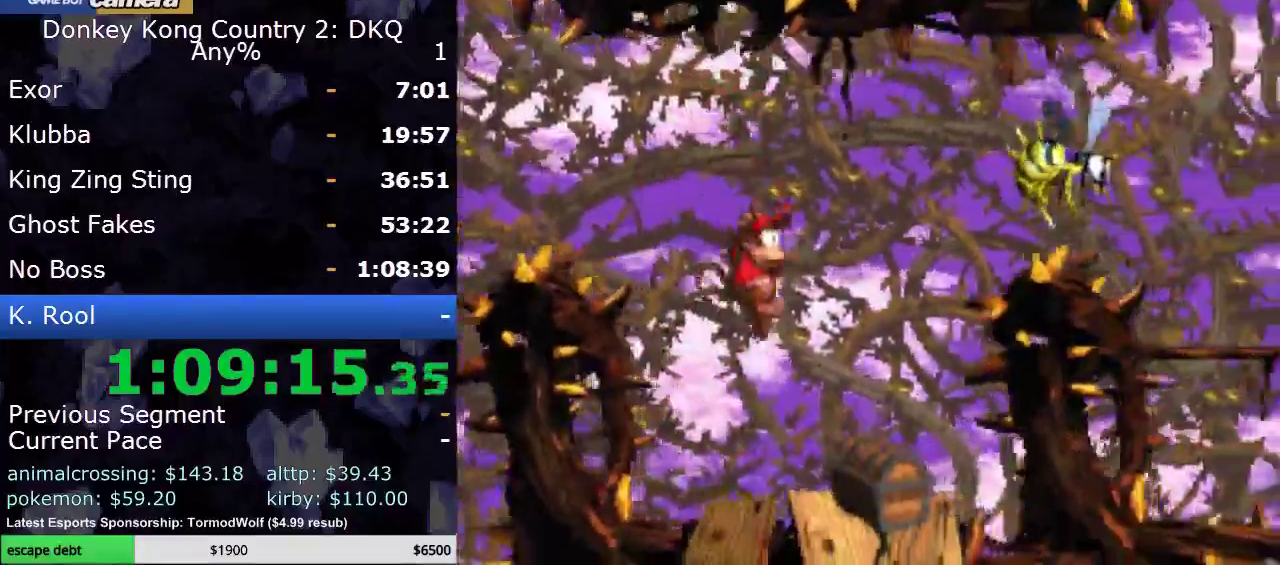
{"buttons": ["Y"], "events": [[183, "DPAD_RIGHT", "up"], [367, "DPAD_LEFT", "down"], [500, "DPAD_LEFT", "up"]]}
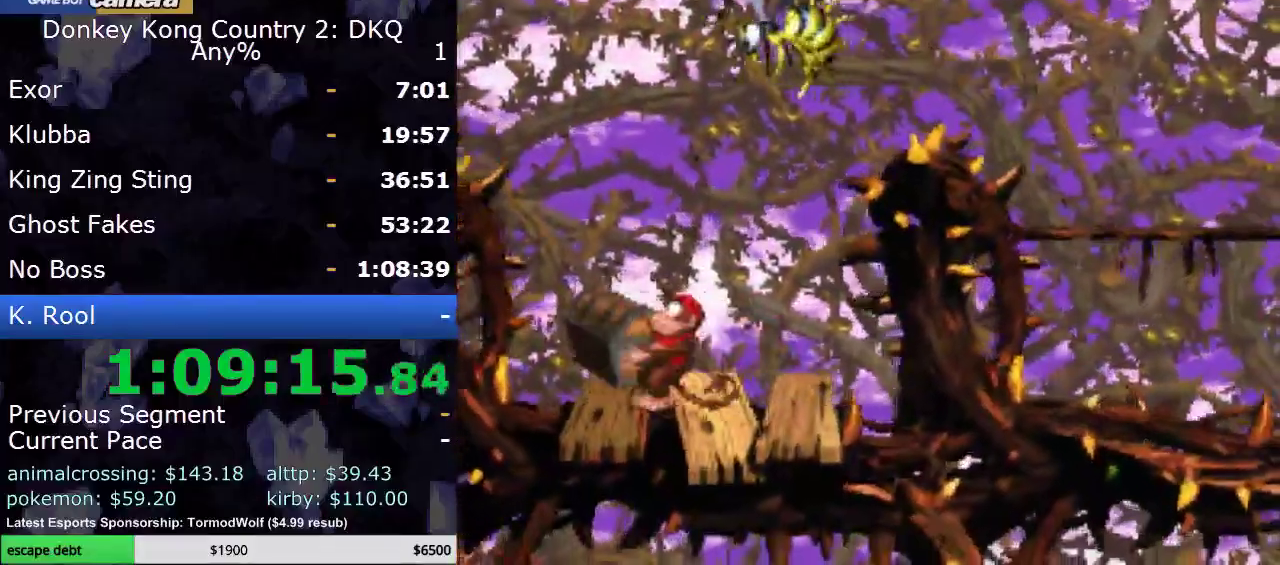
{"buttons": ["B", "Y"], "events": [[300, "B", "down"]]}